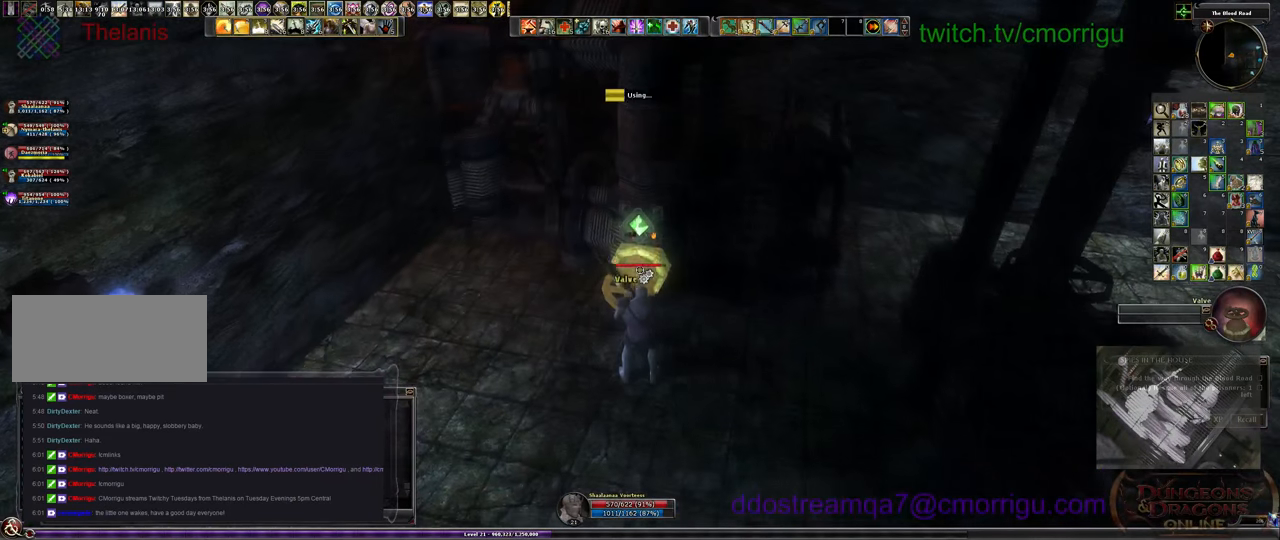
Gameplay with keyboard; each line is a JSON object with the keys held at the frame after it. "events" lists presses ("down") and releases ("up") of ".", "/", "0", "1", "2", "3", "4", "5", "6", "7", "8", "9", "a", "b", "backslash", "backspace", "c", "caps_lock", "comma", "ctrl_l", "ctrl_r", "d", "e", "equals", "escape", "f", "f1", "f10", "f11", "f12", "f2", "f3", "f4", "f5", "f6", "f7", "f8", "f9", "g", "h", "i", "j", "k", "l", "lbracket", "m", "minus", "n", "o", "p", "q", "quote", "r", "rbracket", "return", "s", "semicolon", "shift_l", "shift_r", "space", "t", "tab", "tilde", "u", "v", "w", "x", "y" and "z" between this image and that frame as [ms after this image, input, new state], when the widget could be followed in between. No other keys are recorded. Mouse input is not recorded.
{"keys": [], "events": []}
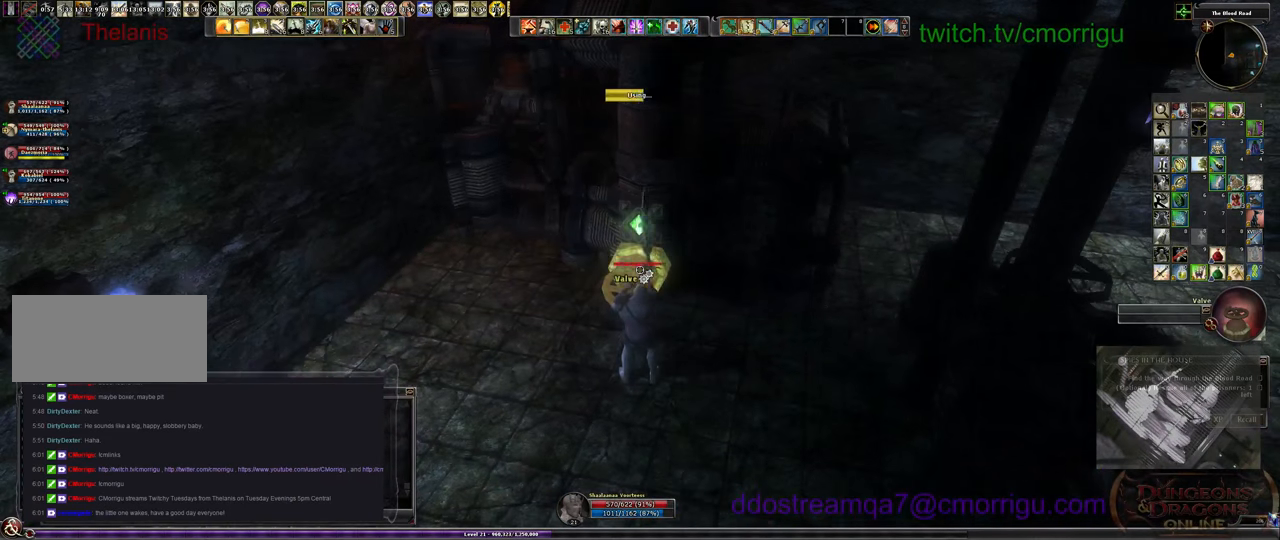
{"keys": [], "events": []}
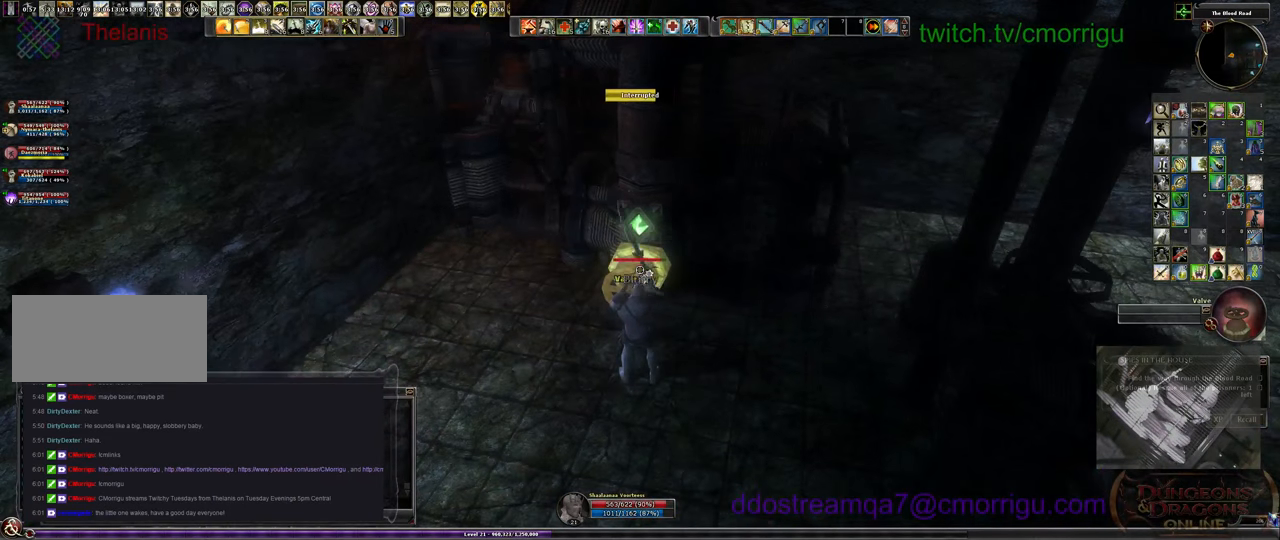
{"keys": [], "events": []}
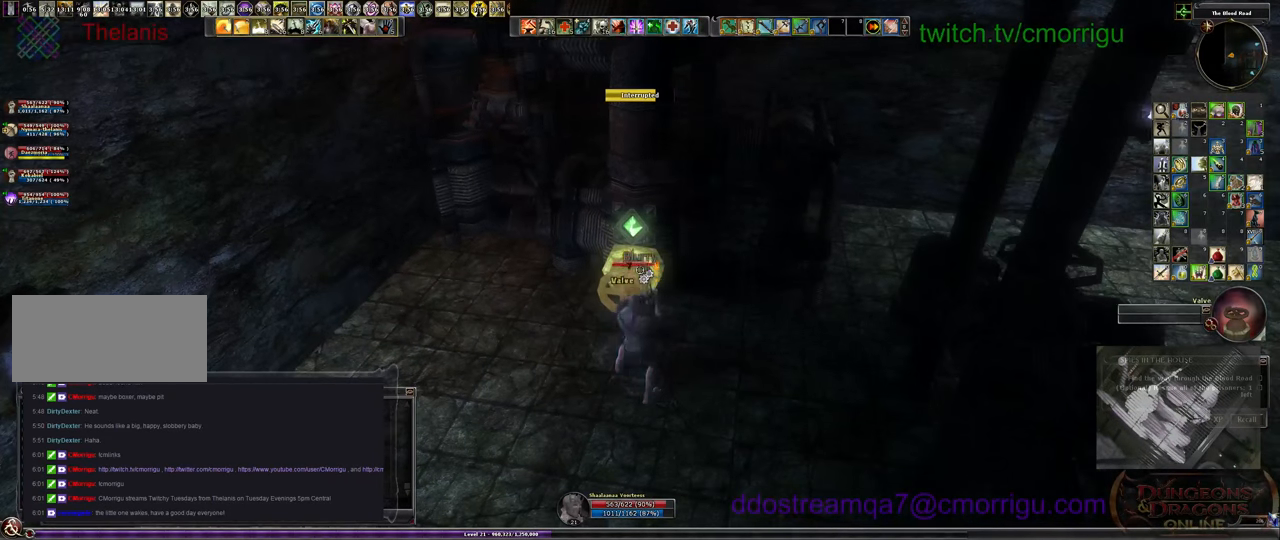
{"keys": [], "events": [[66, "e", "down"], [200, "e", "up"]]}
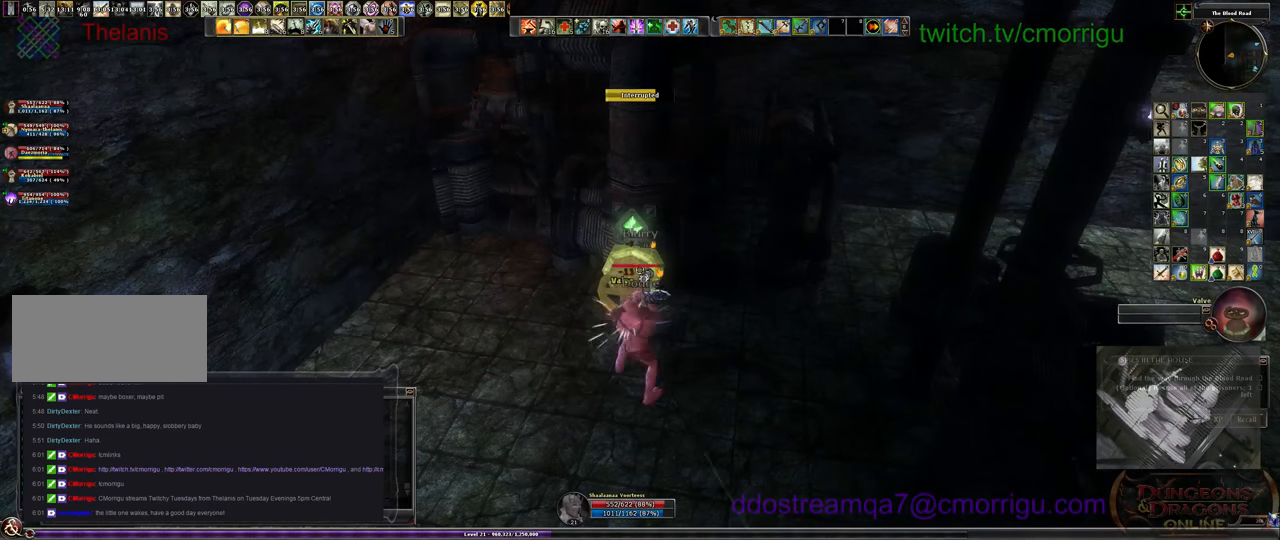
{"keys": [], "events": []}
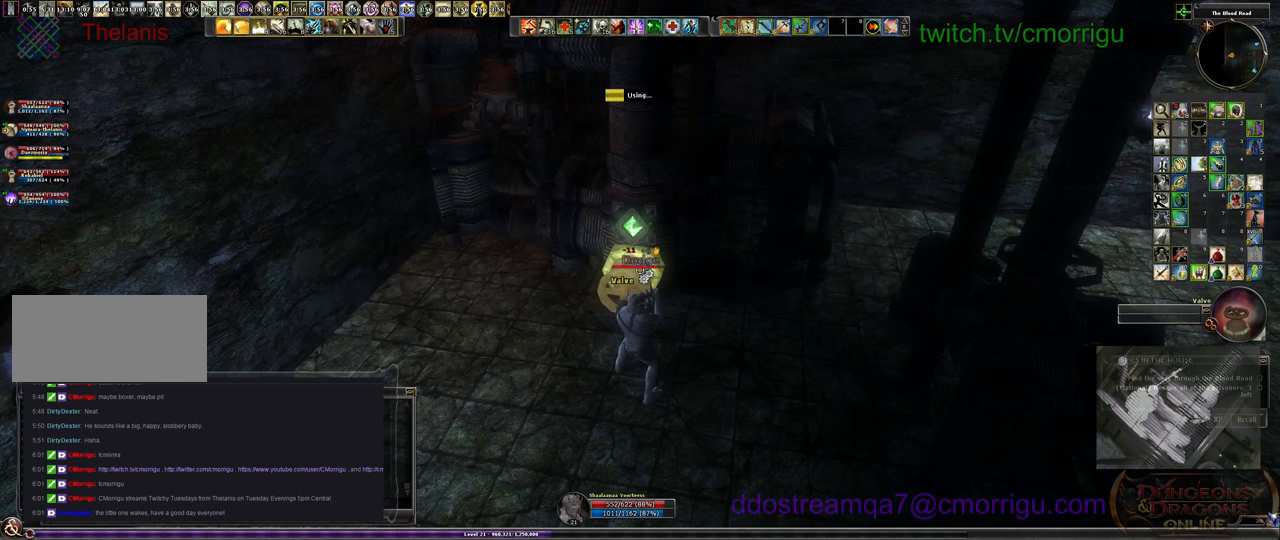
{"keys": [], "events": []}
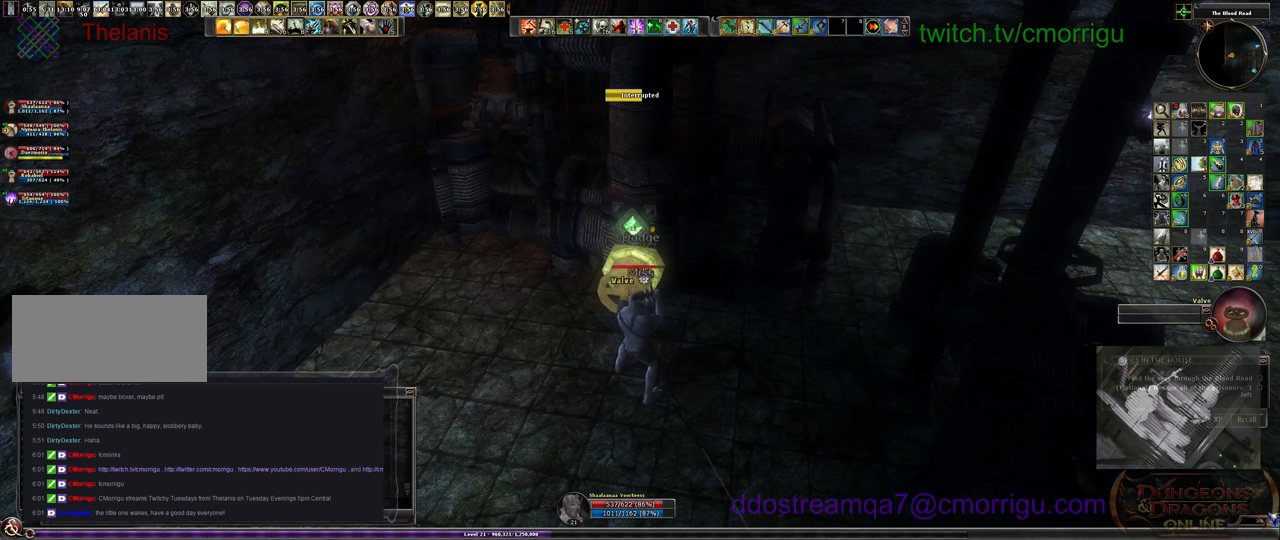
{"keys": ["e"], "events": [[467, "e", "down"]]}
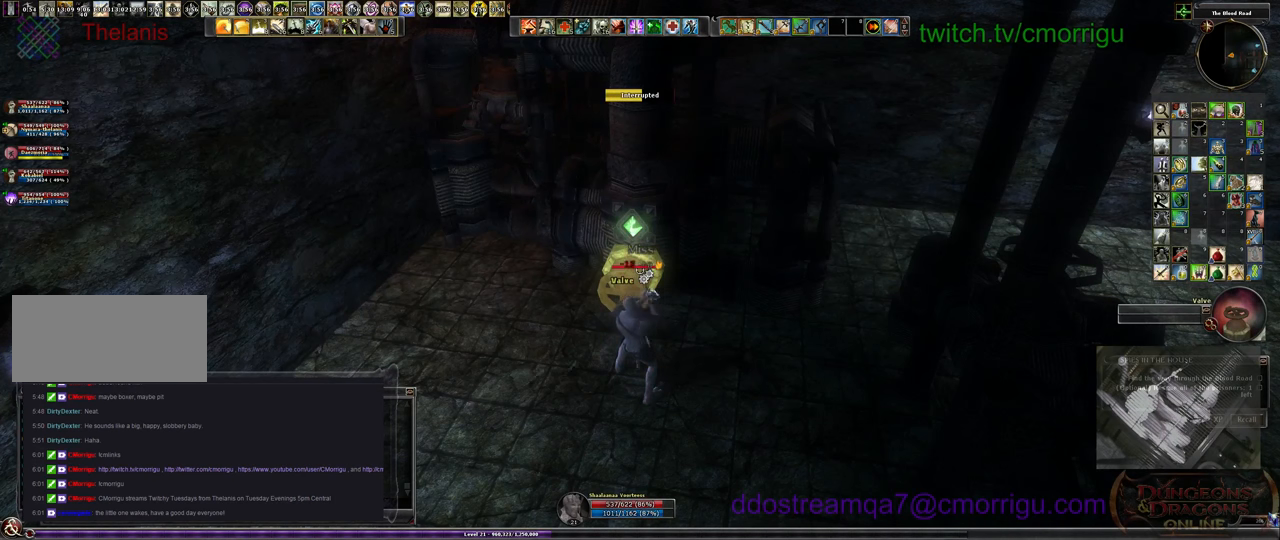
{"keys": [], "events": [[100, "e", "up"]]}
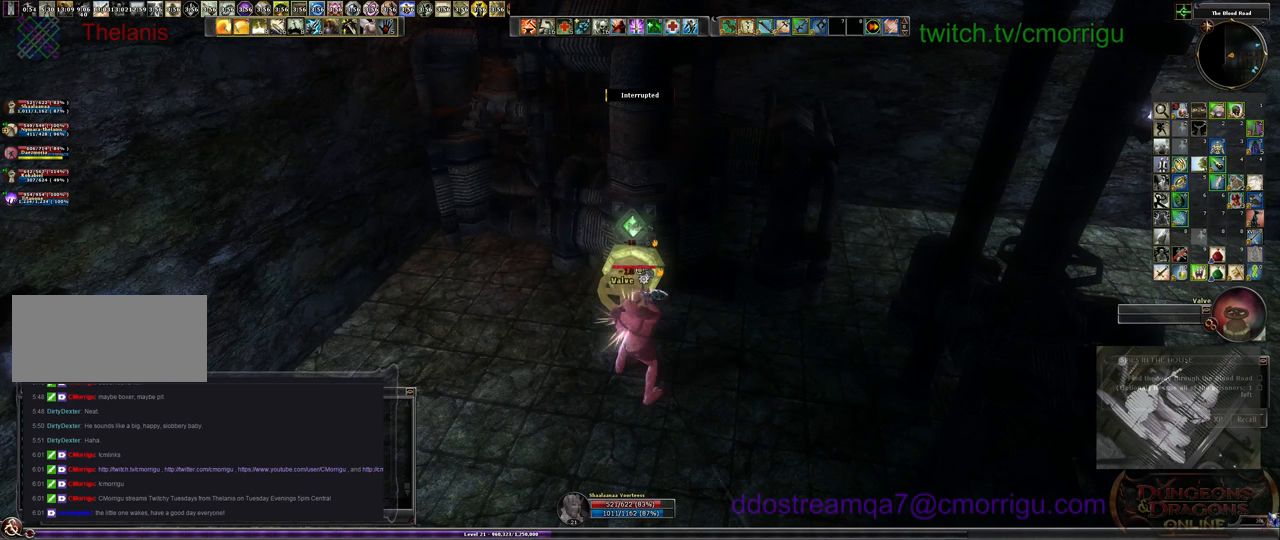
{"keys": [], "events": [[267, "e", "down"], [367, "e", "up"]]}
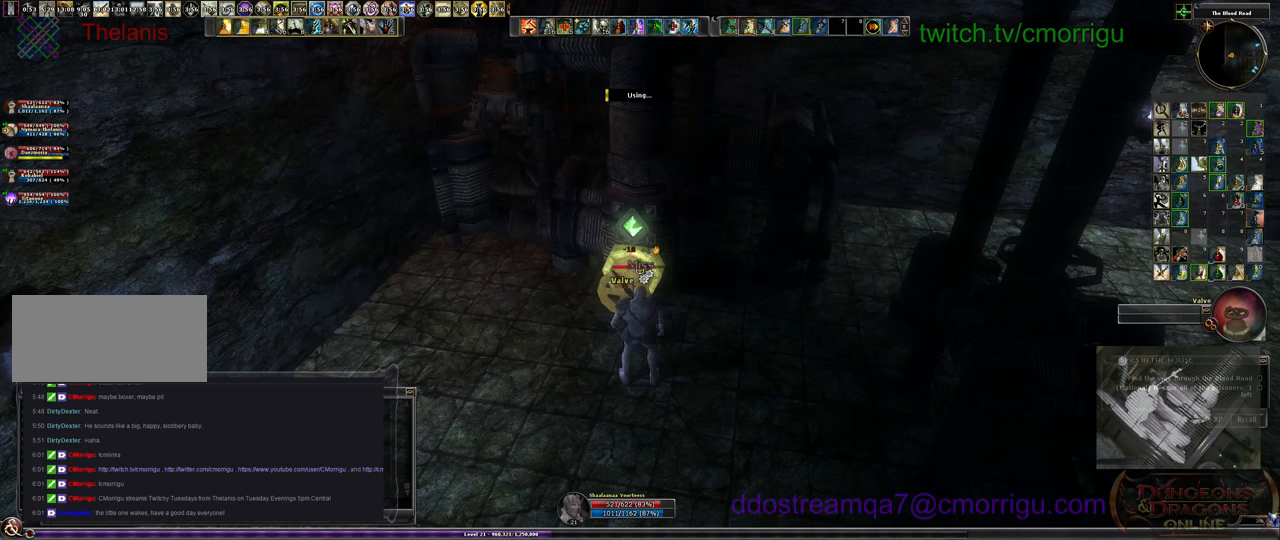
{"keys": [], "events": []}
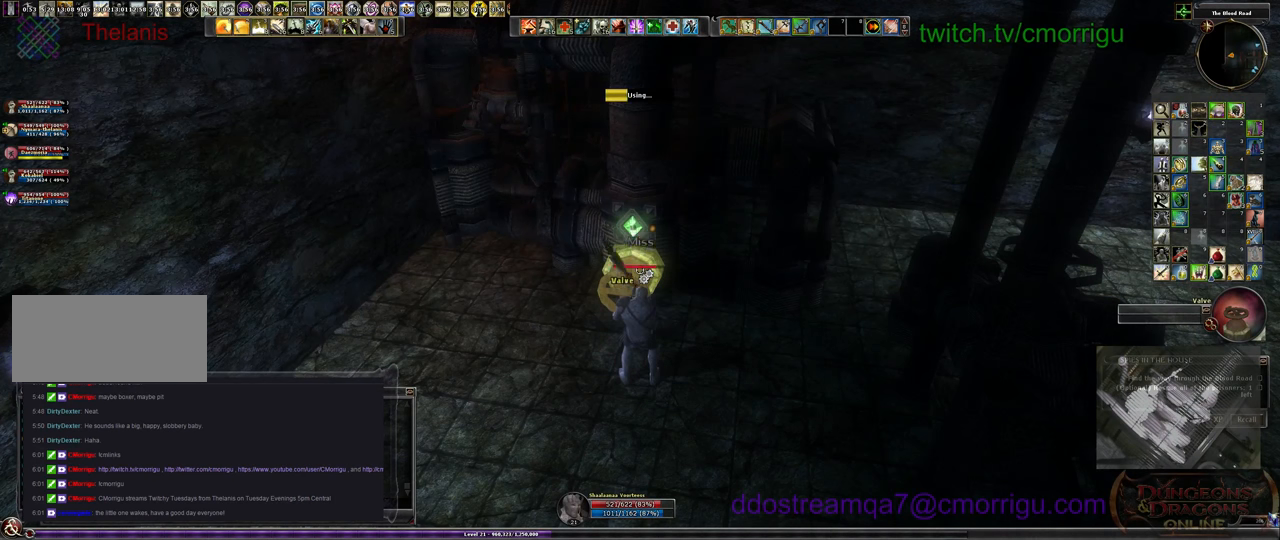
{"keys": [], "events": []}
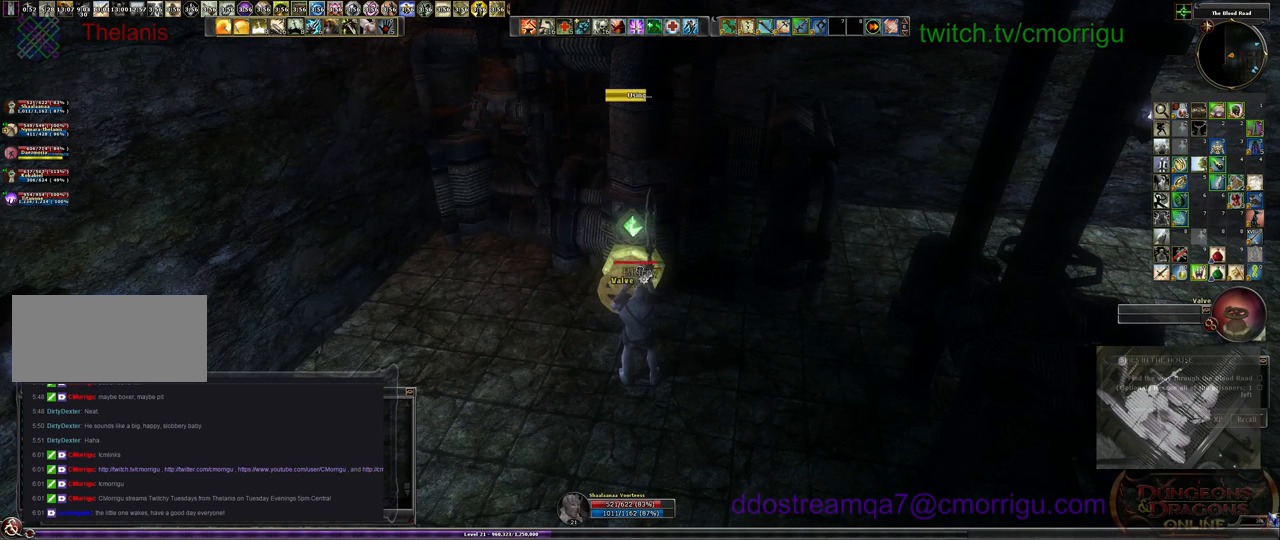
{"keys": [], "events": []}
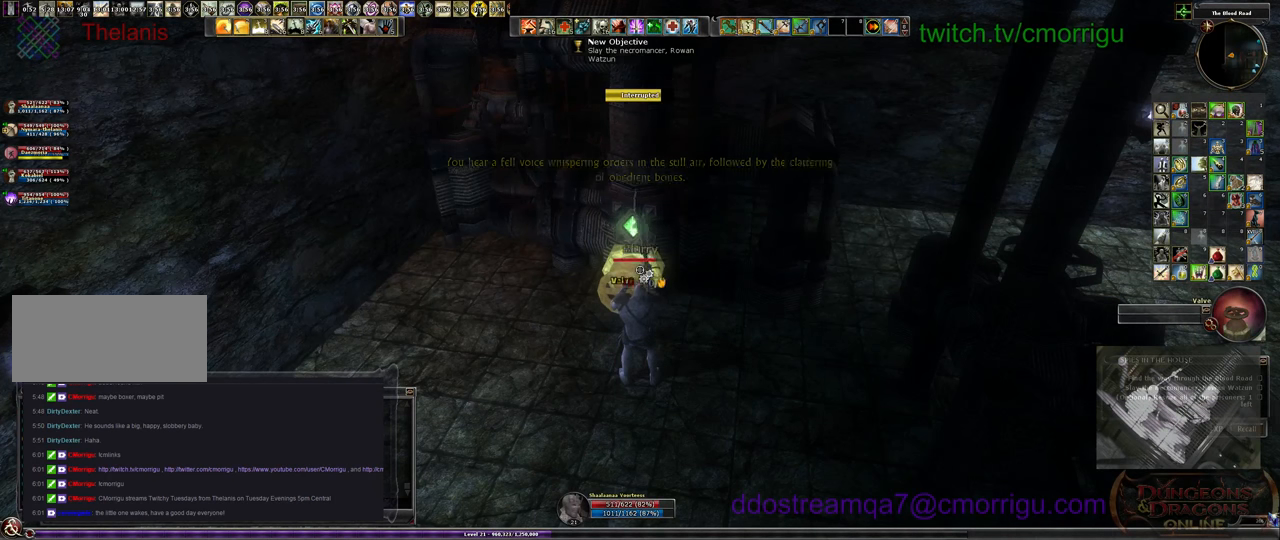
{"keys": ["d"], "events": [[434, "d", "down"]]}
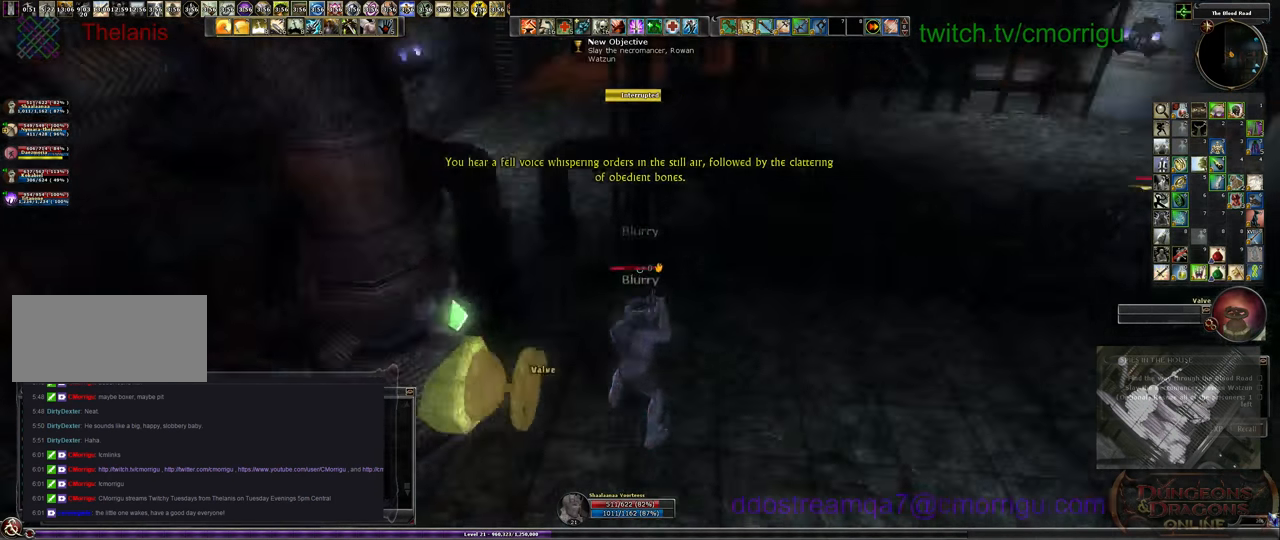
{"keys": ["w"], "events": [[34, "w", "down"], [300, "d", "up"]]}
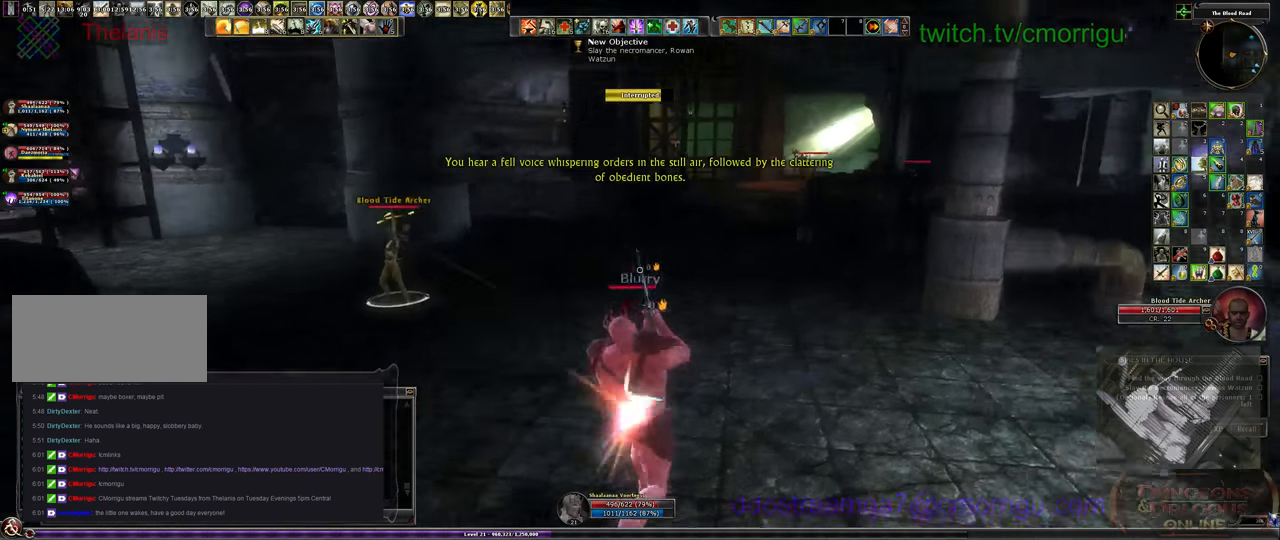
{"keys": ["w"], "events": []}
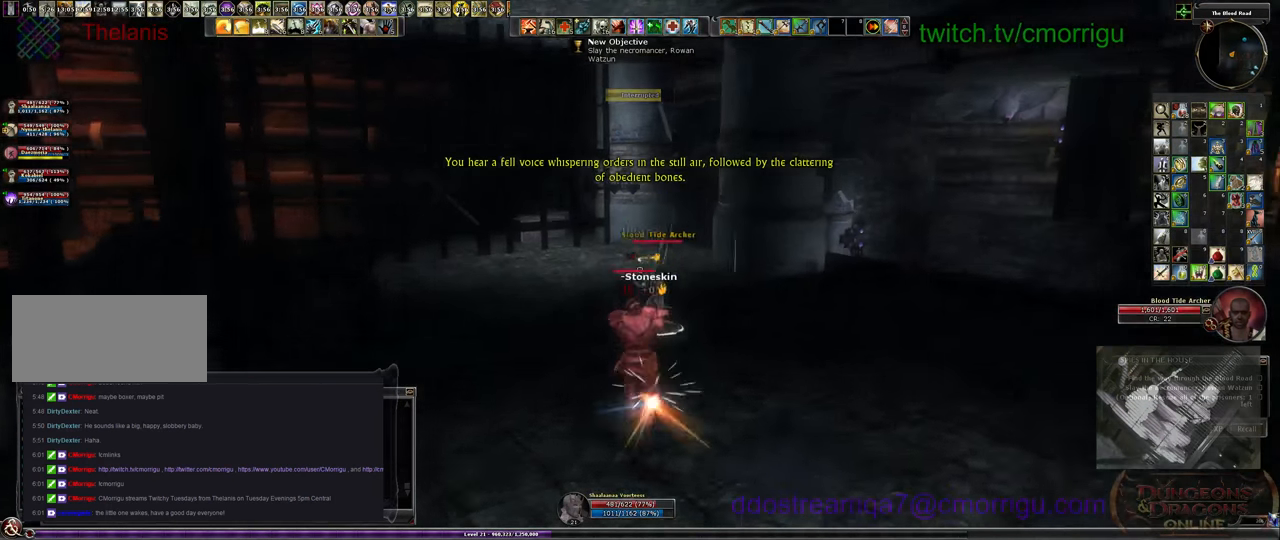
{"keys": [], "events": [[234, "1", "down"], [333, "w", "up"], [467, "1", "up"]]}
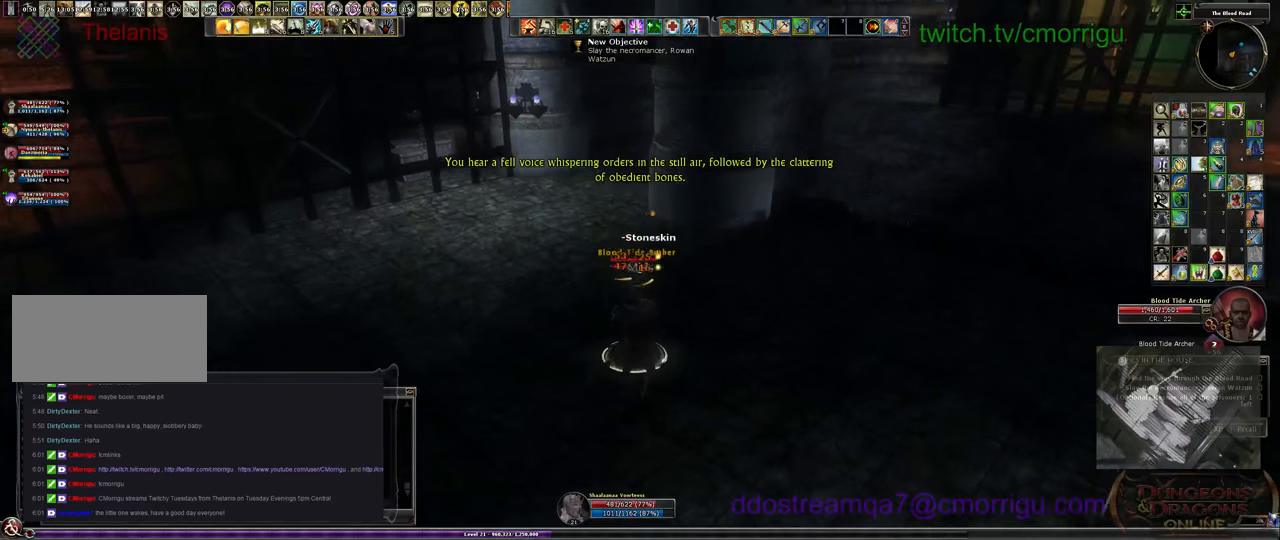
{"keys": [], "events": [[300, "2", "down"], [500, "2", "up"]]}
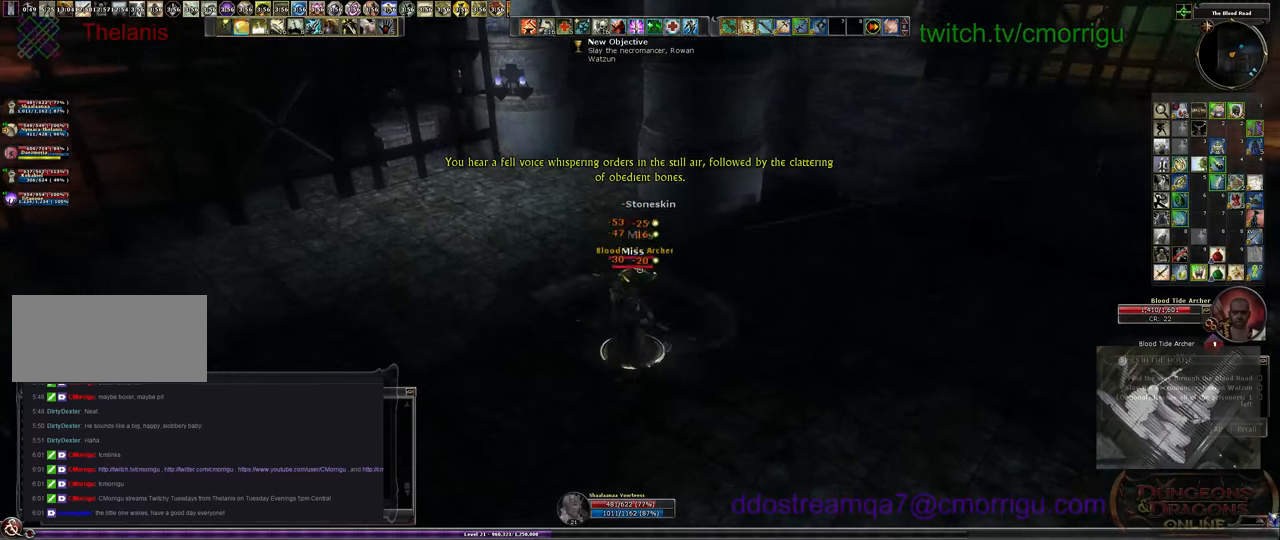
{"keys": [], "events": [[33, "a", "down"], [167, "a", "up"]]}
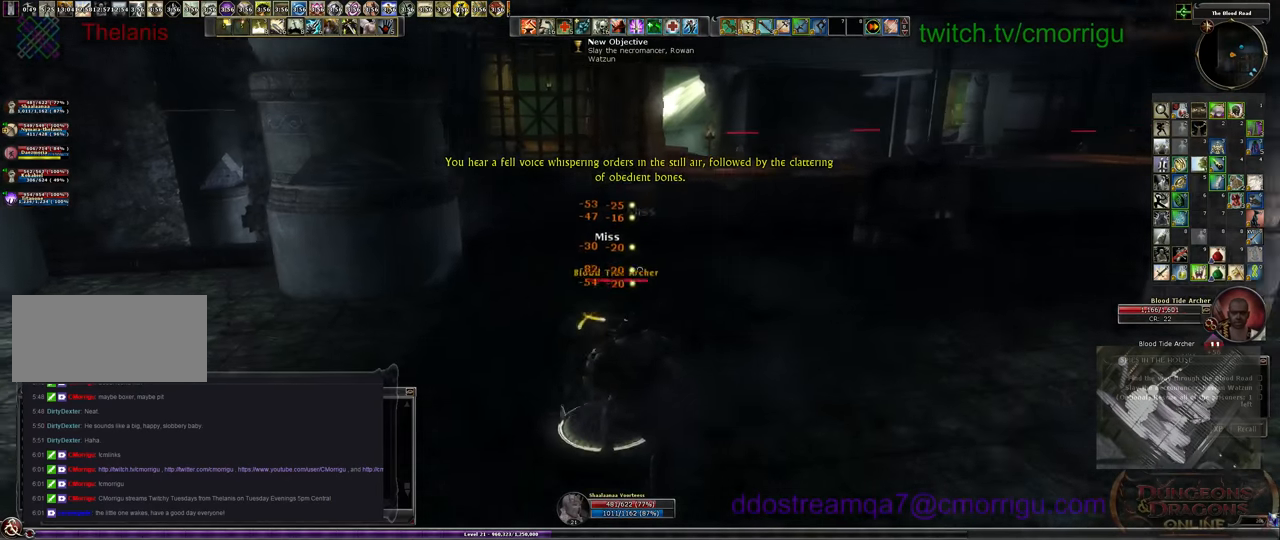
{"keys": [], "events": []}
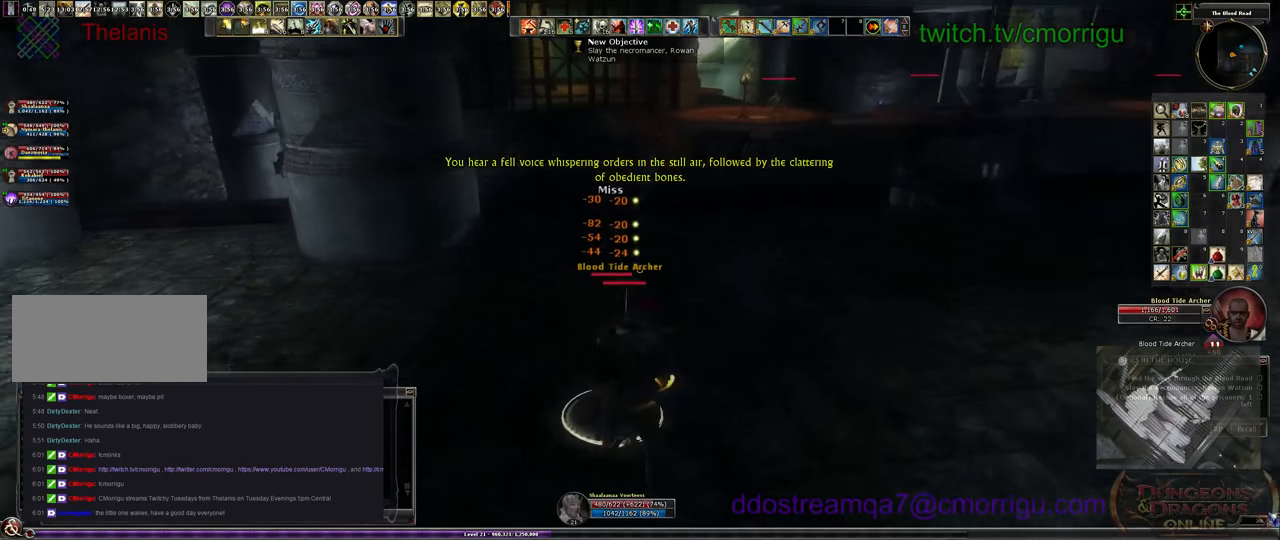
{"keys": [], "events": []}
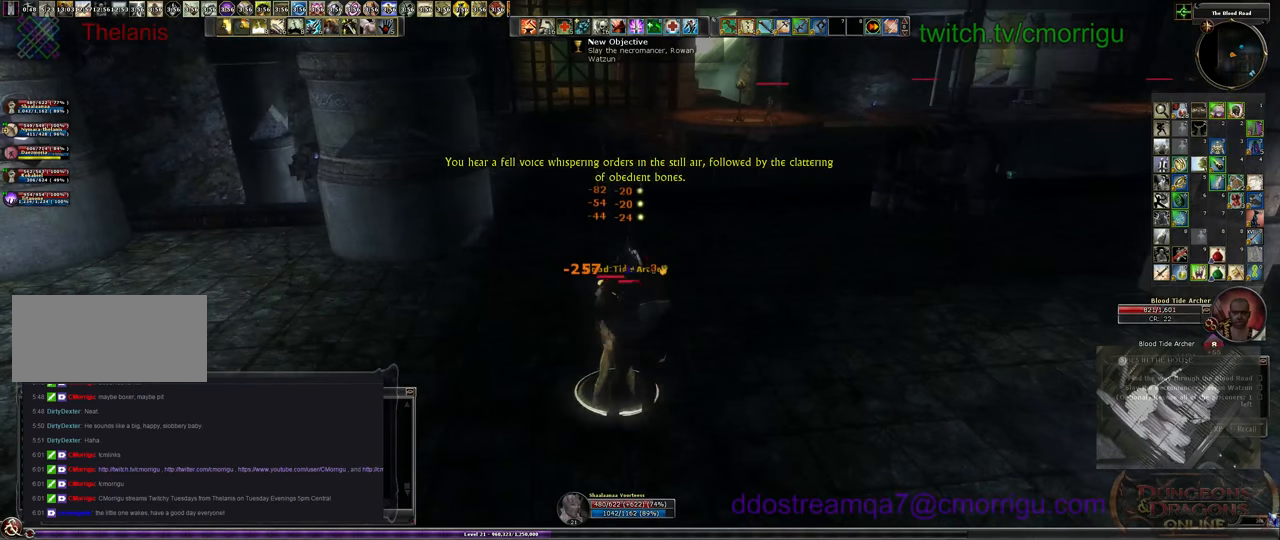
{"keys": [], "events": []}
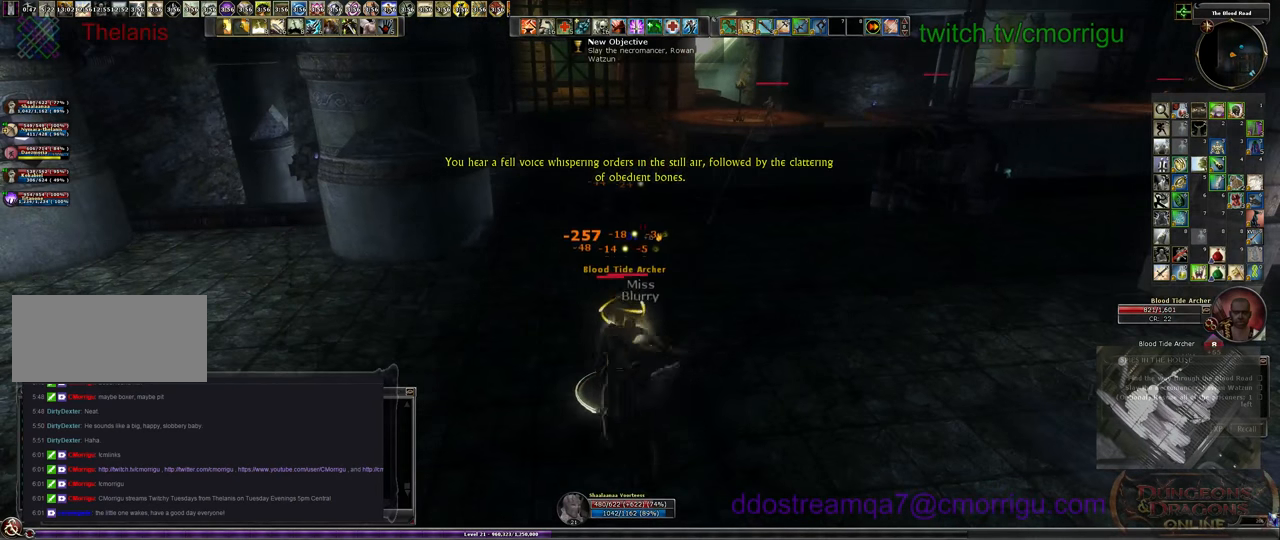
{"keys": [], "events": [[100, "1", "down"], [367, "1", "up"]]}
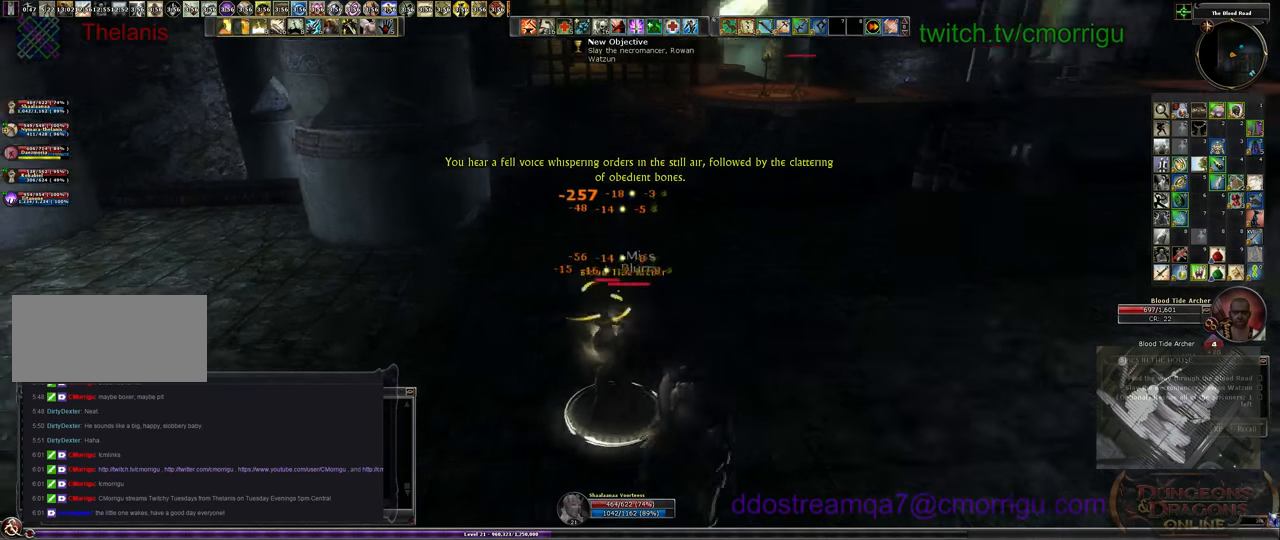
{"keys": [], "events": [[233, "2", "down"], [433, "2", "up"]]}
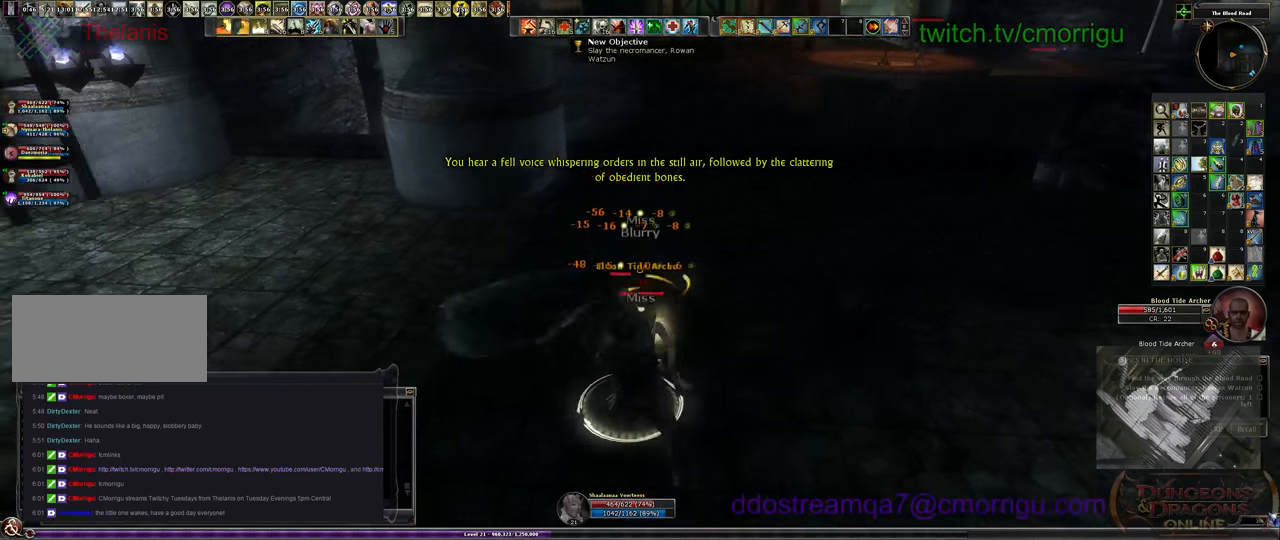
{"keys": [], "events": []}
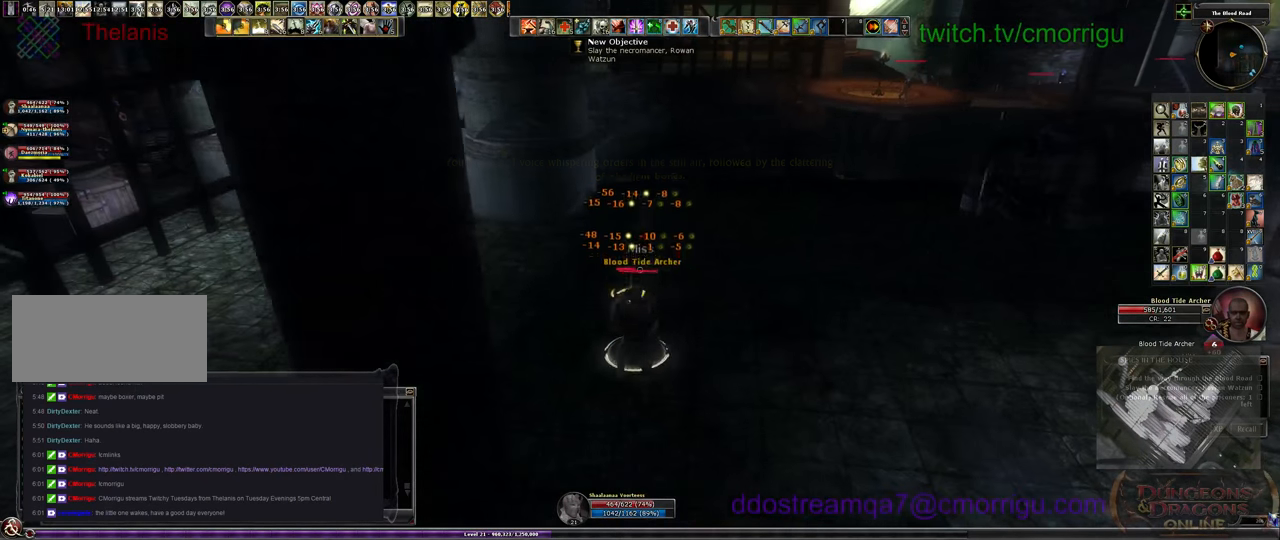
{"keys": [], "events": []}
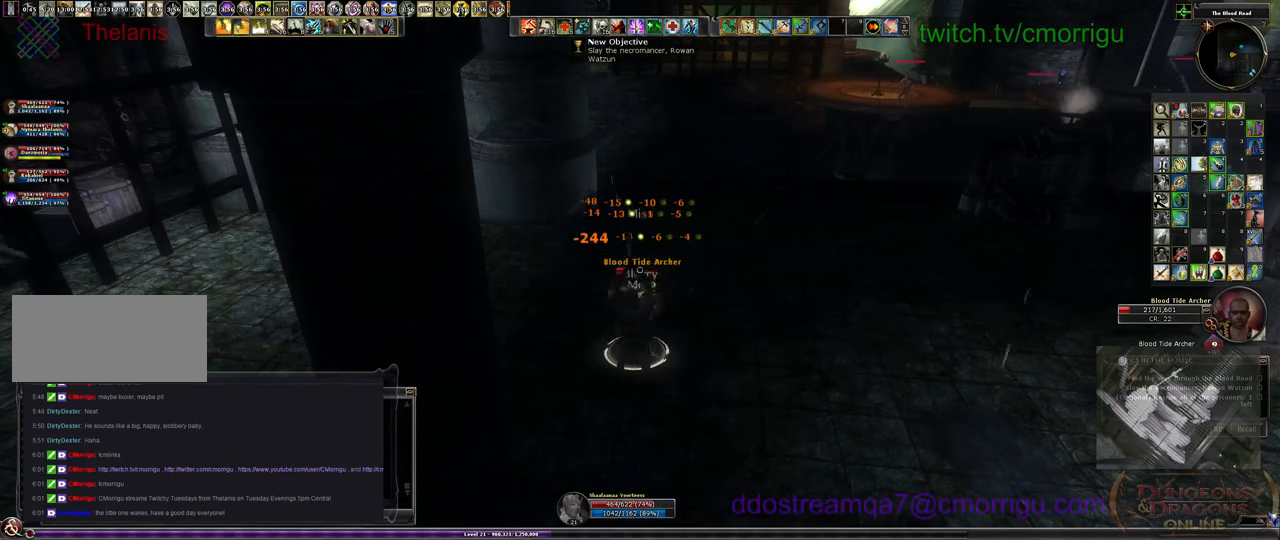
{"keys": [], "events": []}
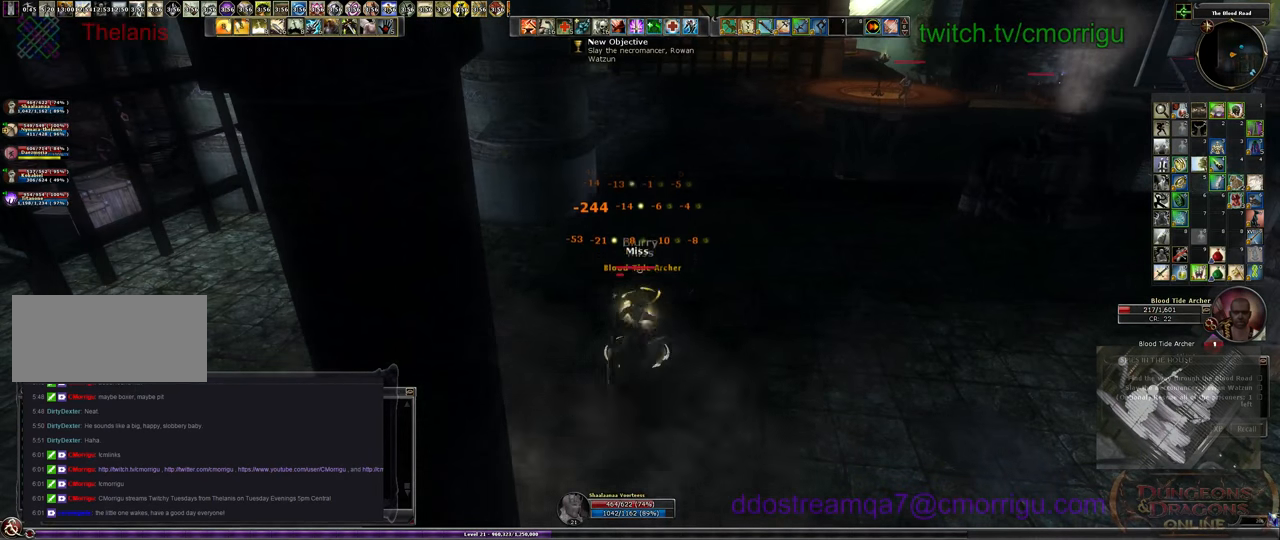
{"keys": [], "events": []}
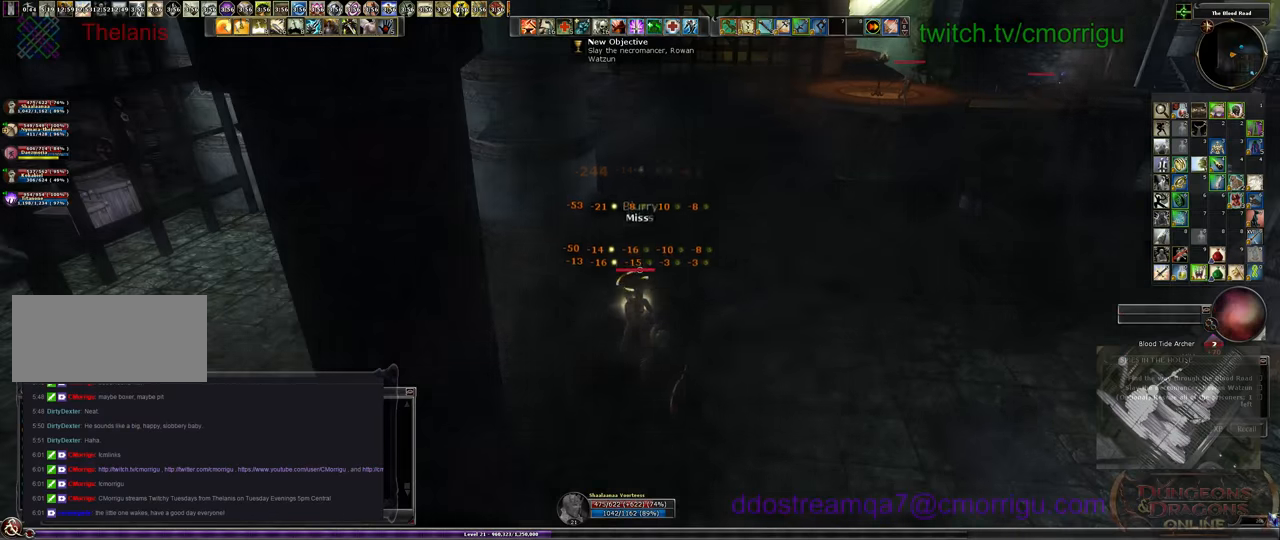
{"keys": ["d"], "events": [[200, "d", "down"]]}
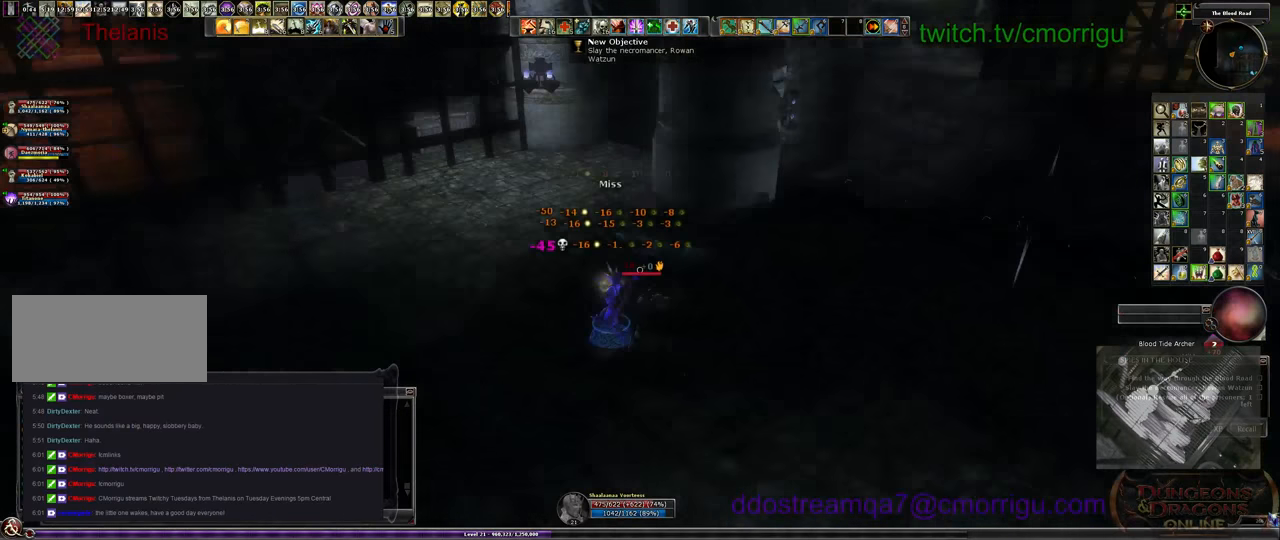
{"keys": ["a", "w"], "events": [[166, "d", "up"], [400, "a", "down"], [500, "w", "down"]]}
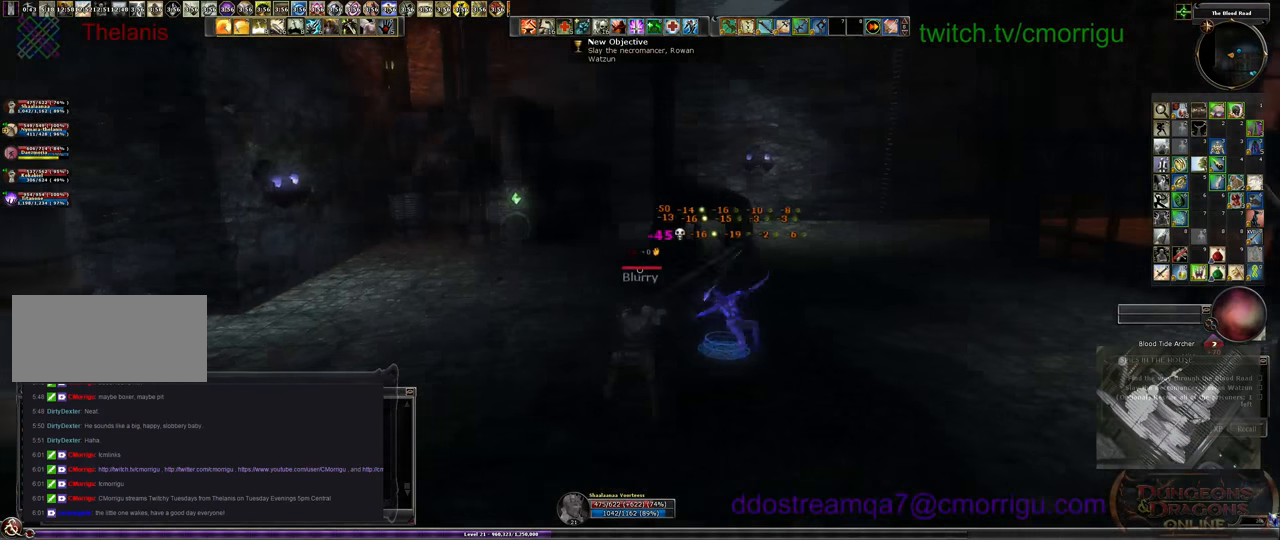
{"keys": ["a", "w"], "events": []}